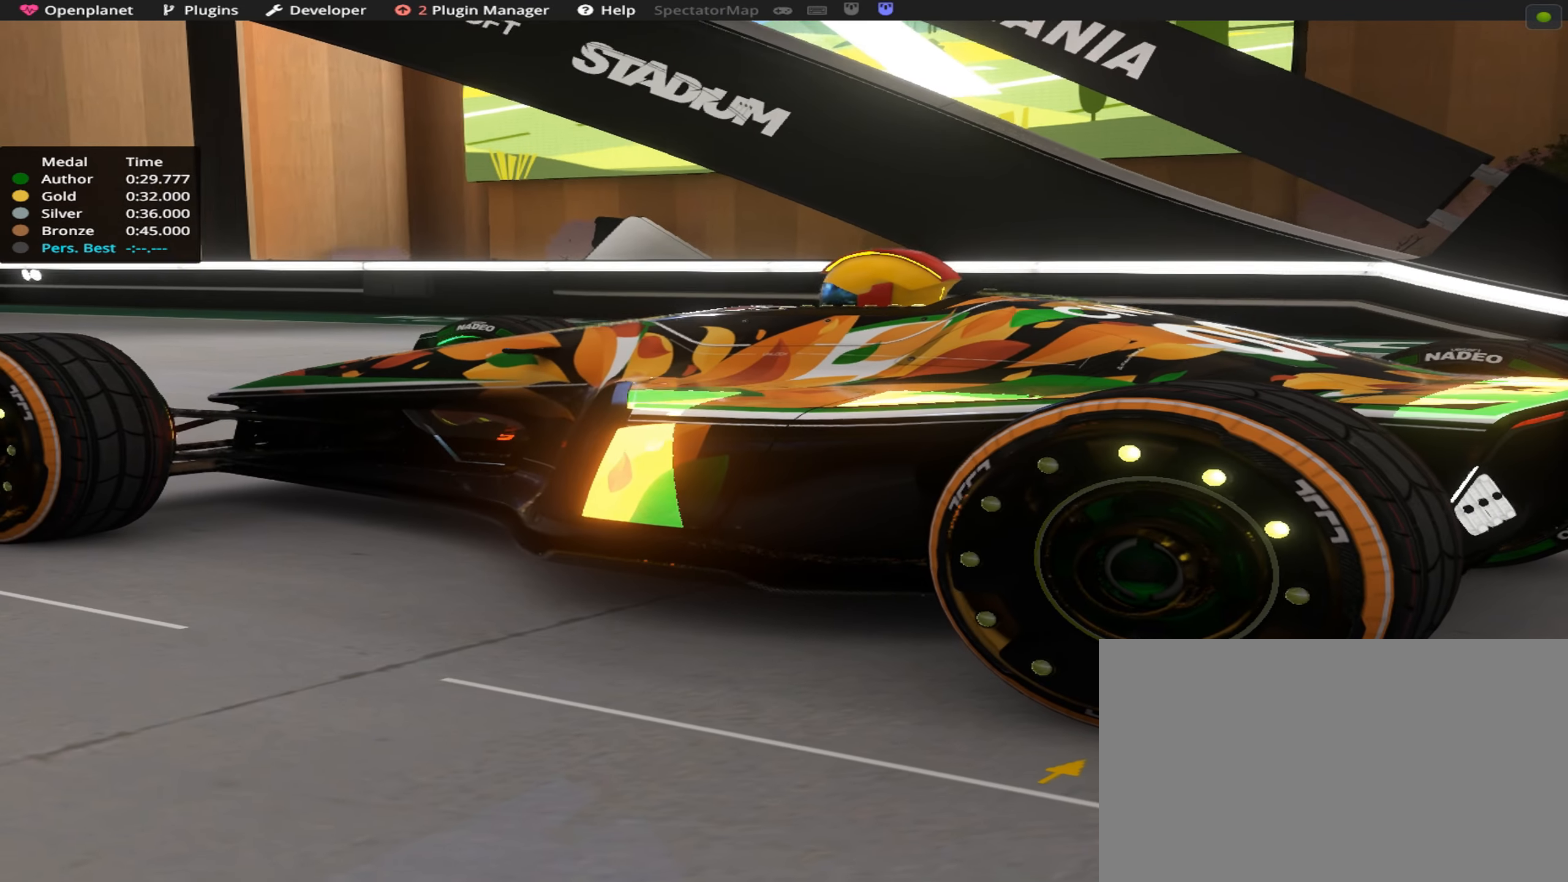
Gameplay with keyboard; each line is a JSON object with the keys held at the frame after it. "events" lists presses ("down") and releases ("up") of "down", "left", "right" and "up" between this image and that frame as [ms after this image, input, new state], when the widget could be followed in between. No other keys are recorded. Mouse input is not recorded.
{"keys": [], "events": []}
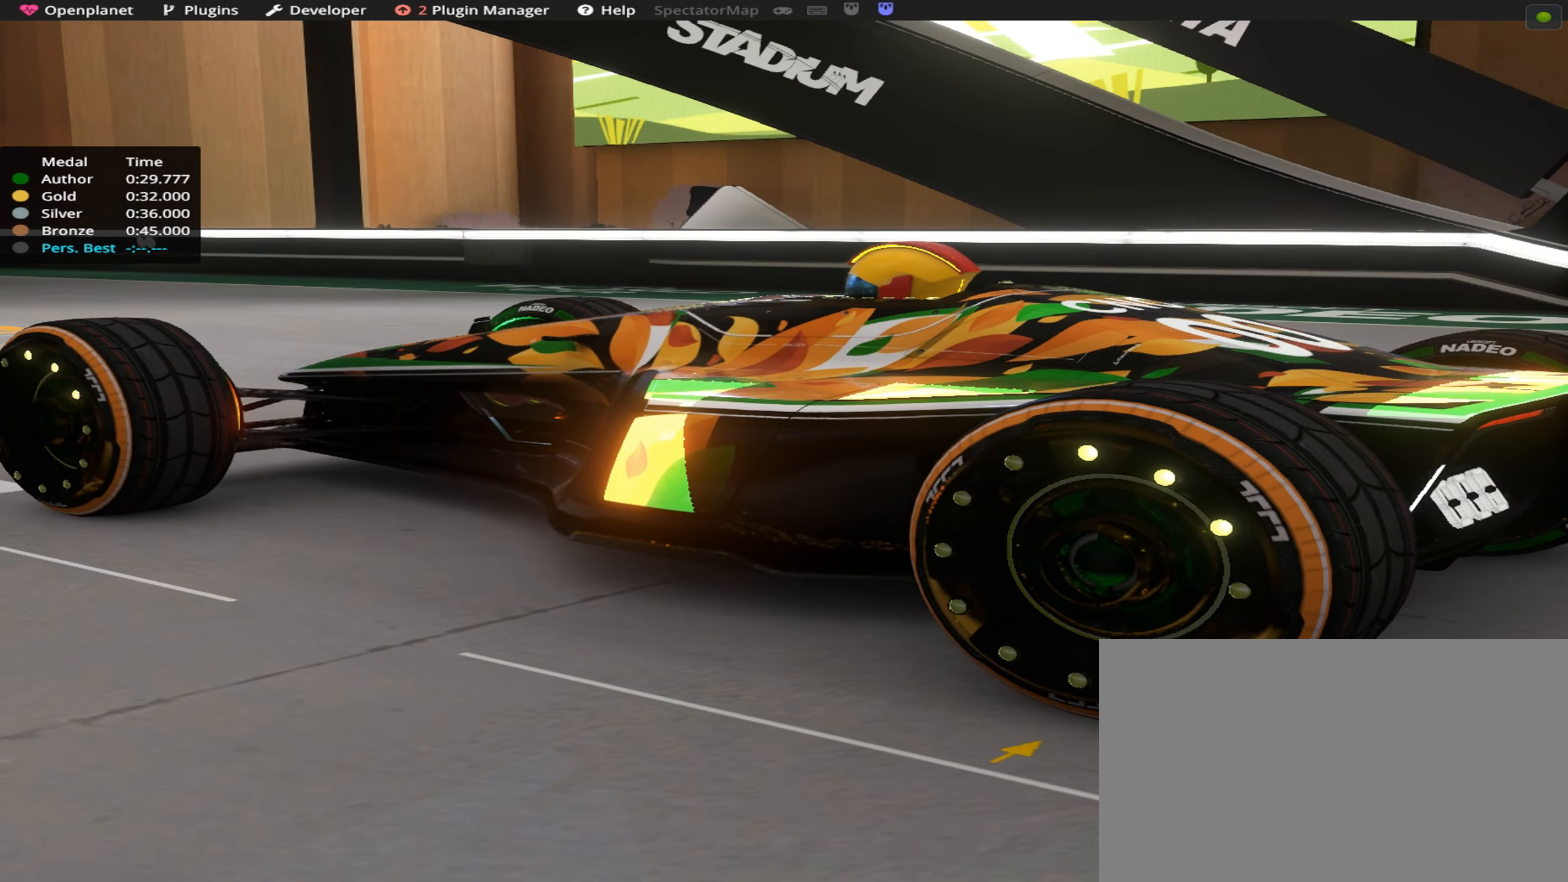
{"keys": [], "events": []}
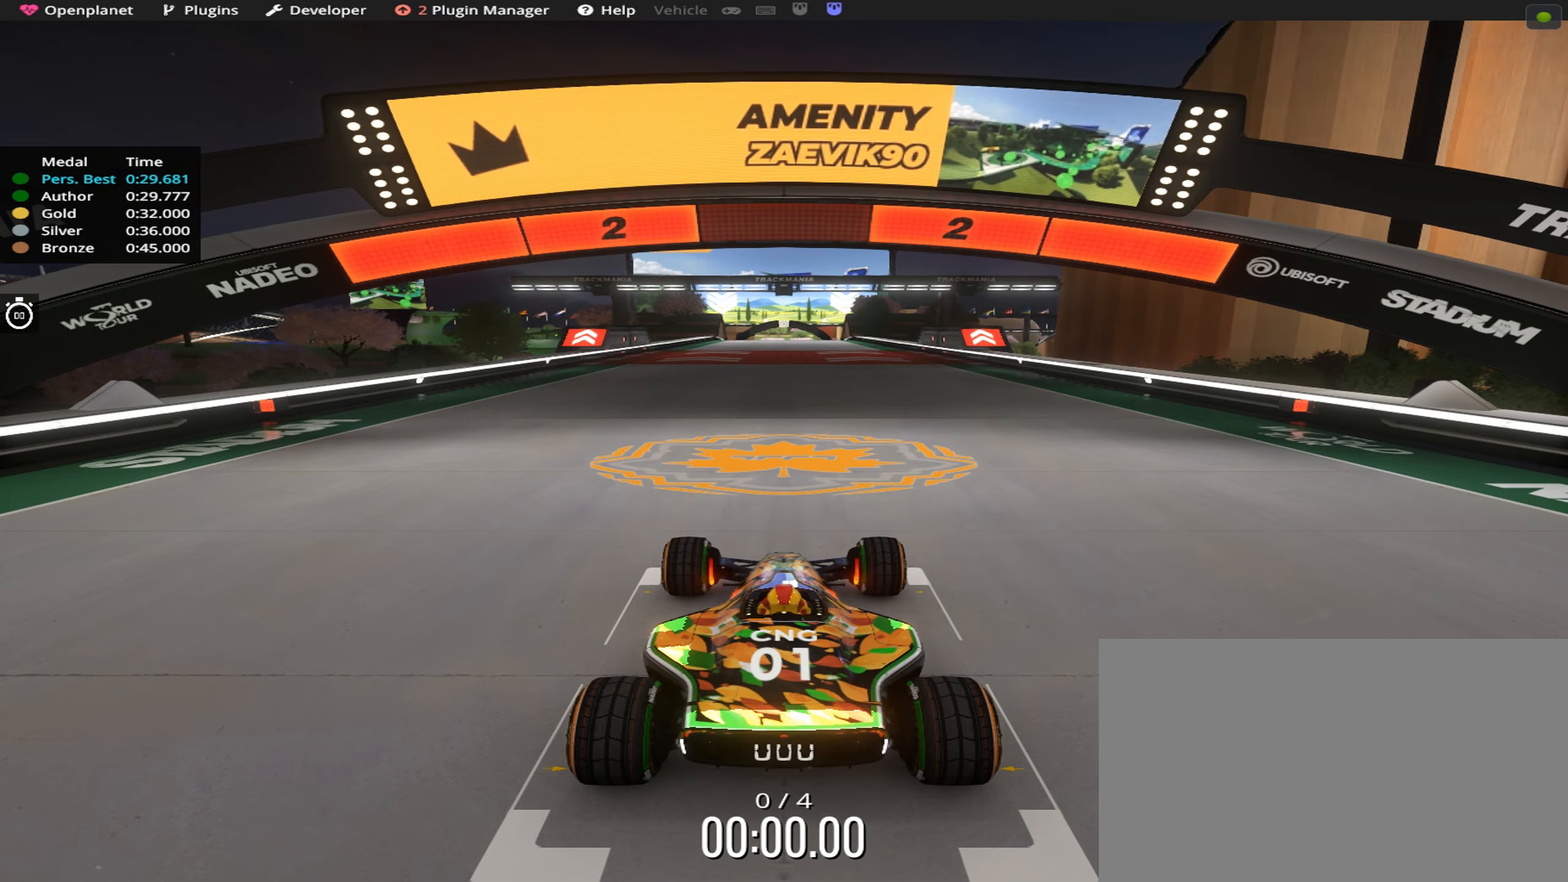
{"keys": [], "events": []}
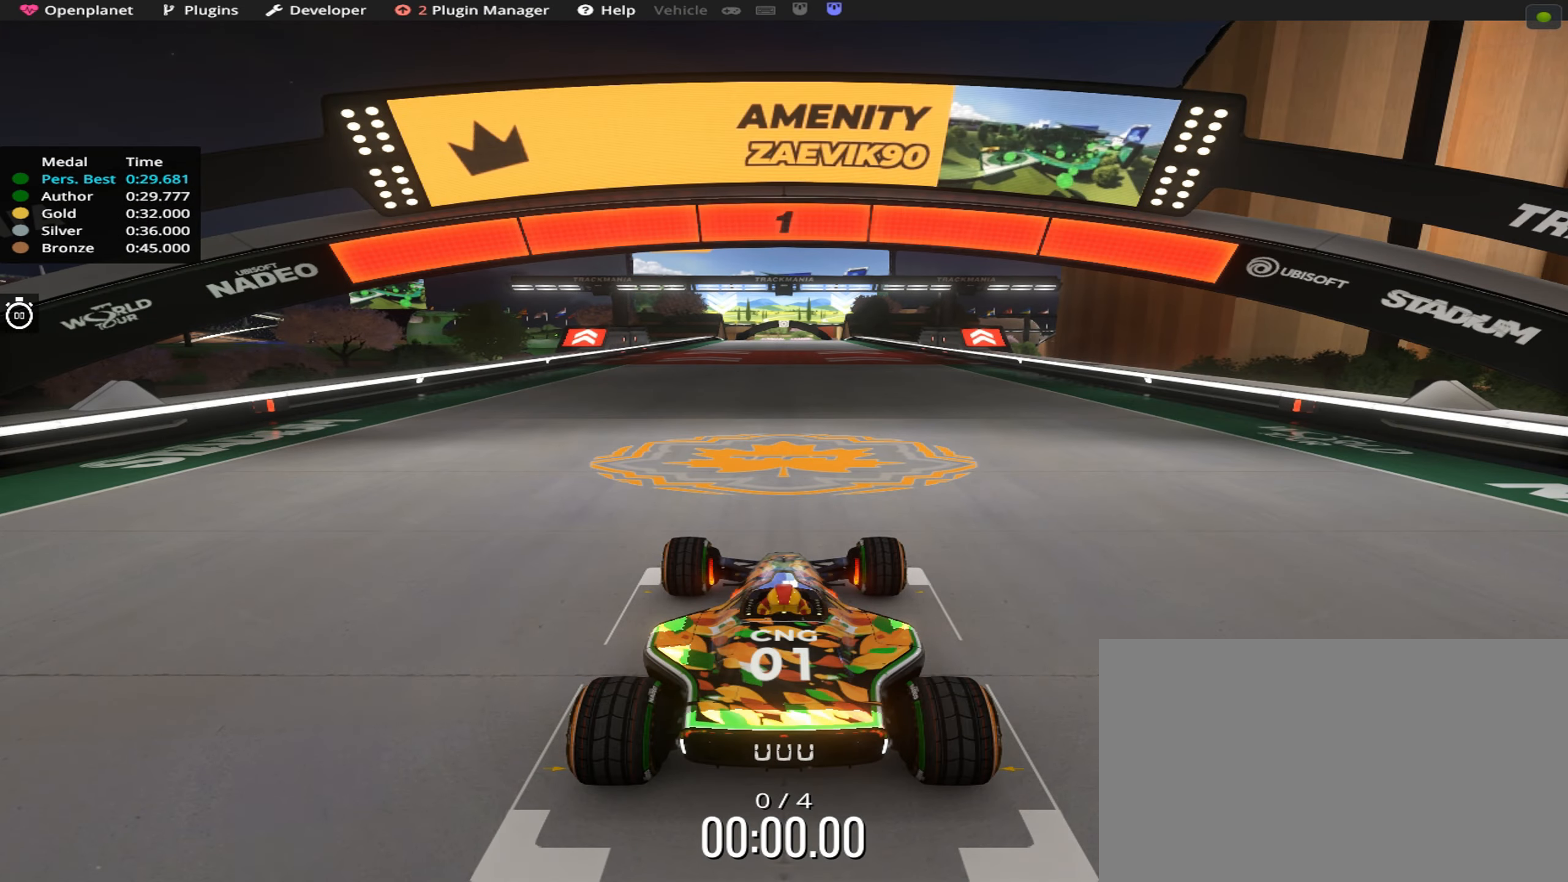
{"keys": ["up"], "events": [[500, "up", "down"]]}
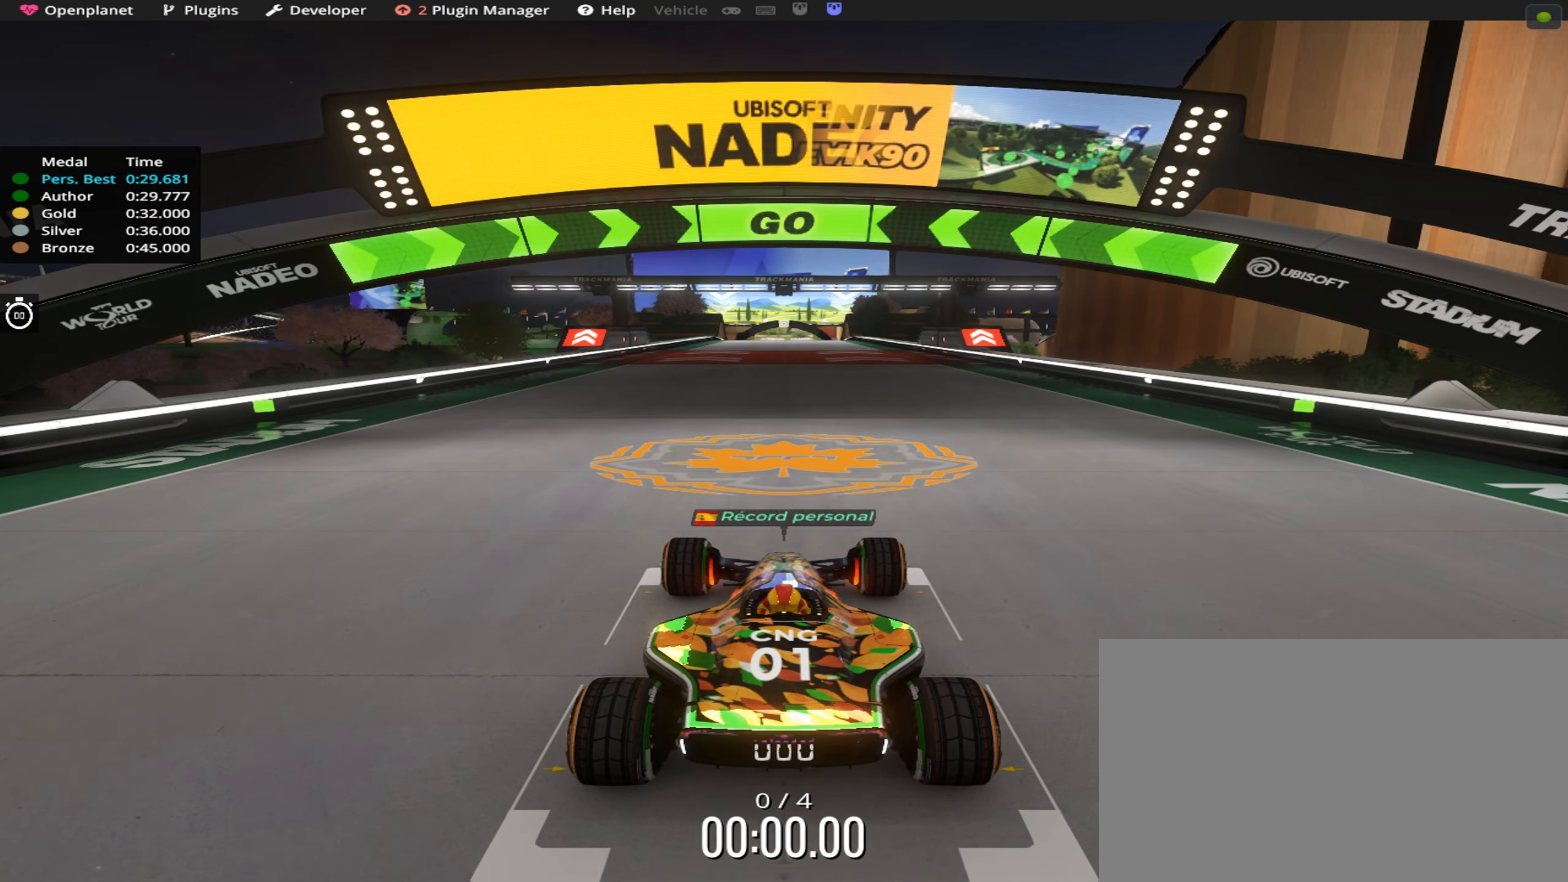
{"keys": ["up"], "events": []}
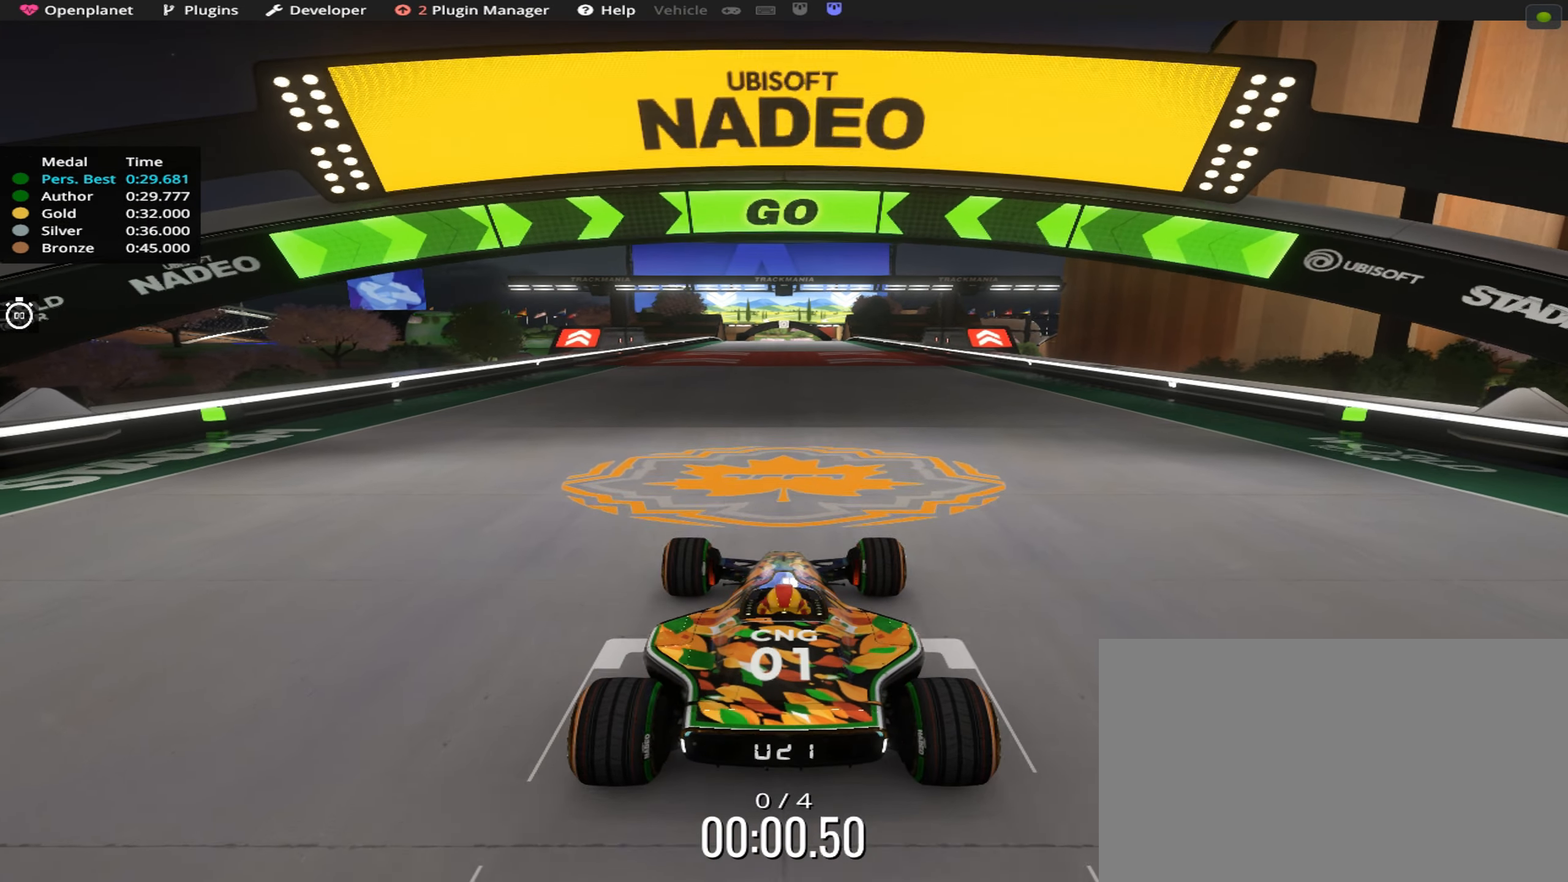
{"keys": ["up"], "events": []}
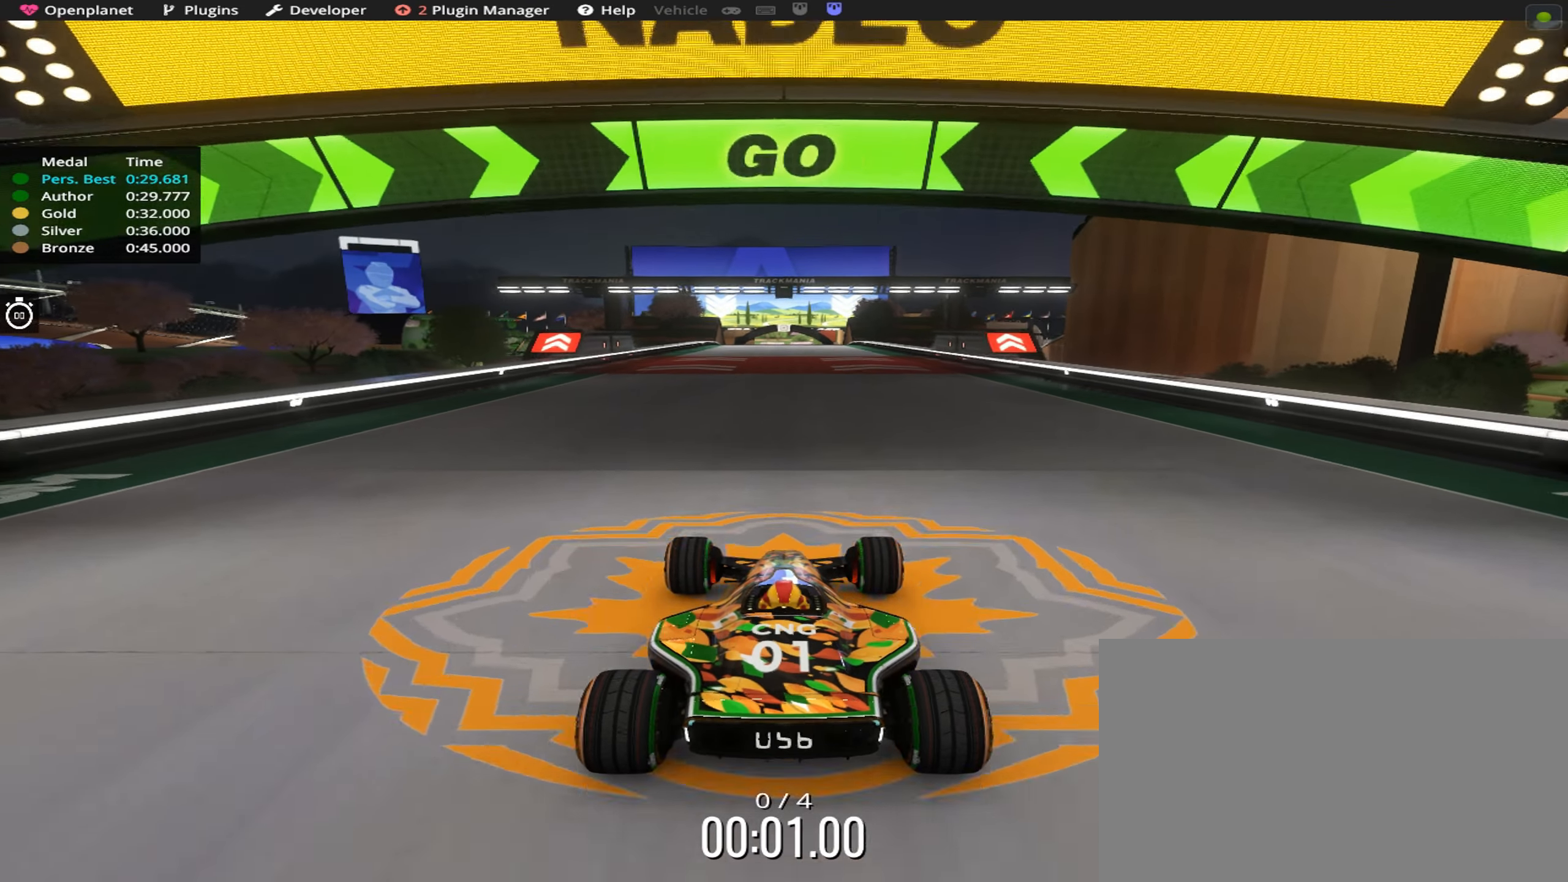
{"keys": ["up"], "events": []}
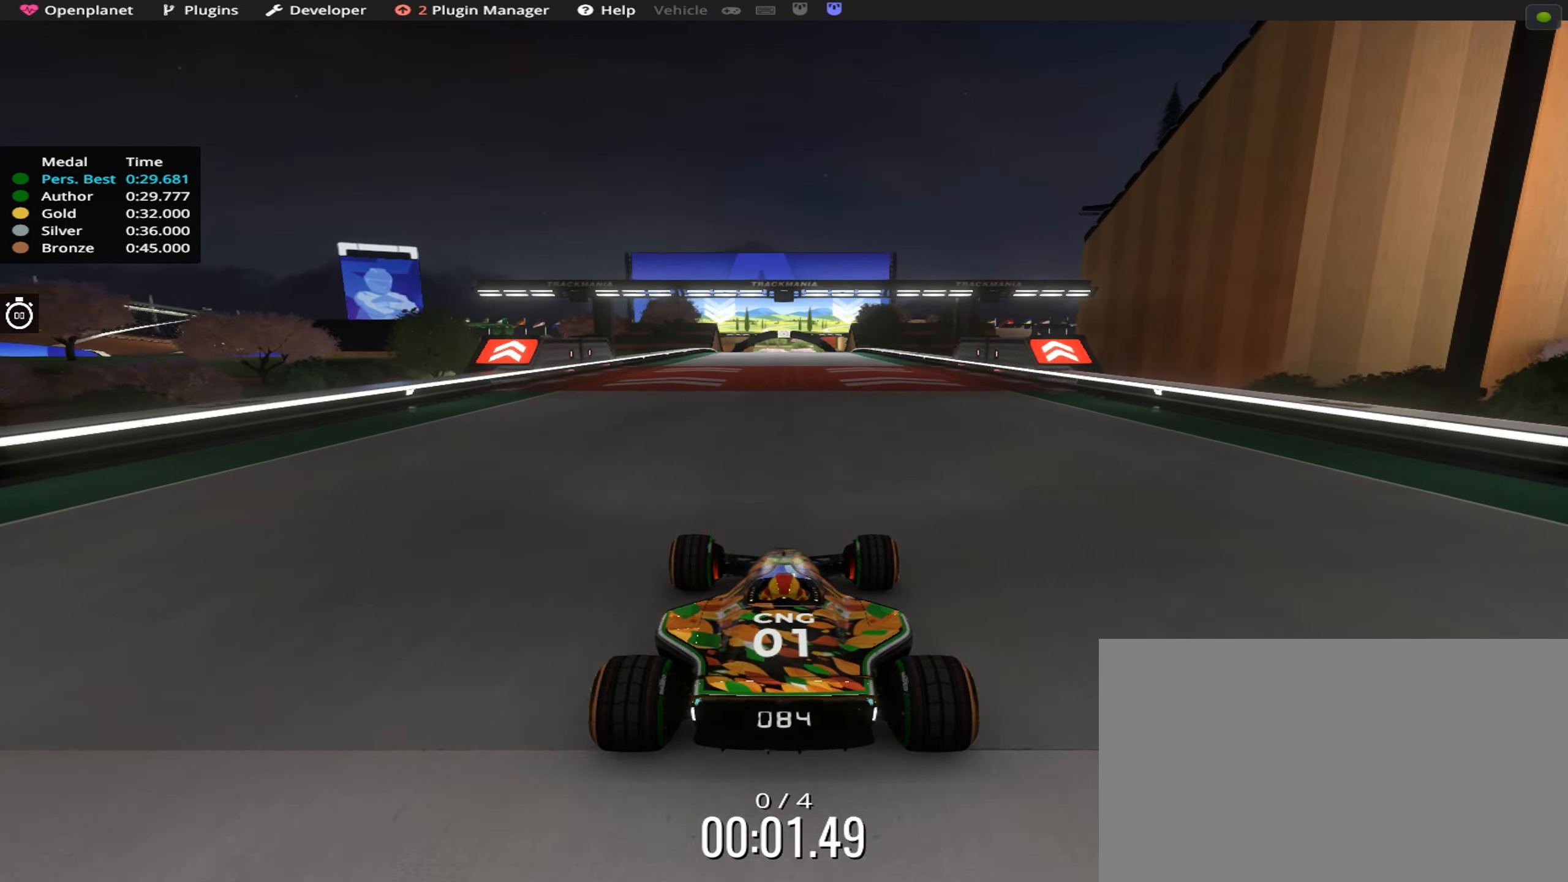
{"keys": ["up"], "events": []}
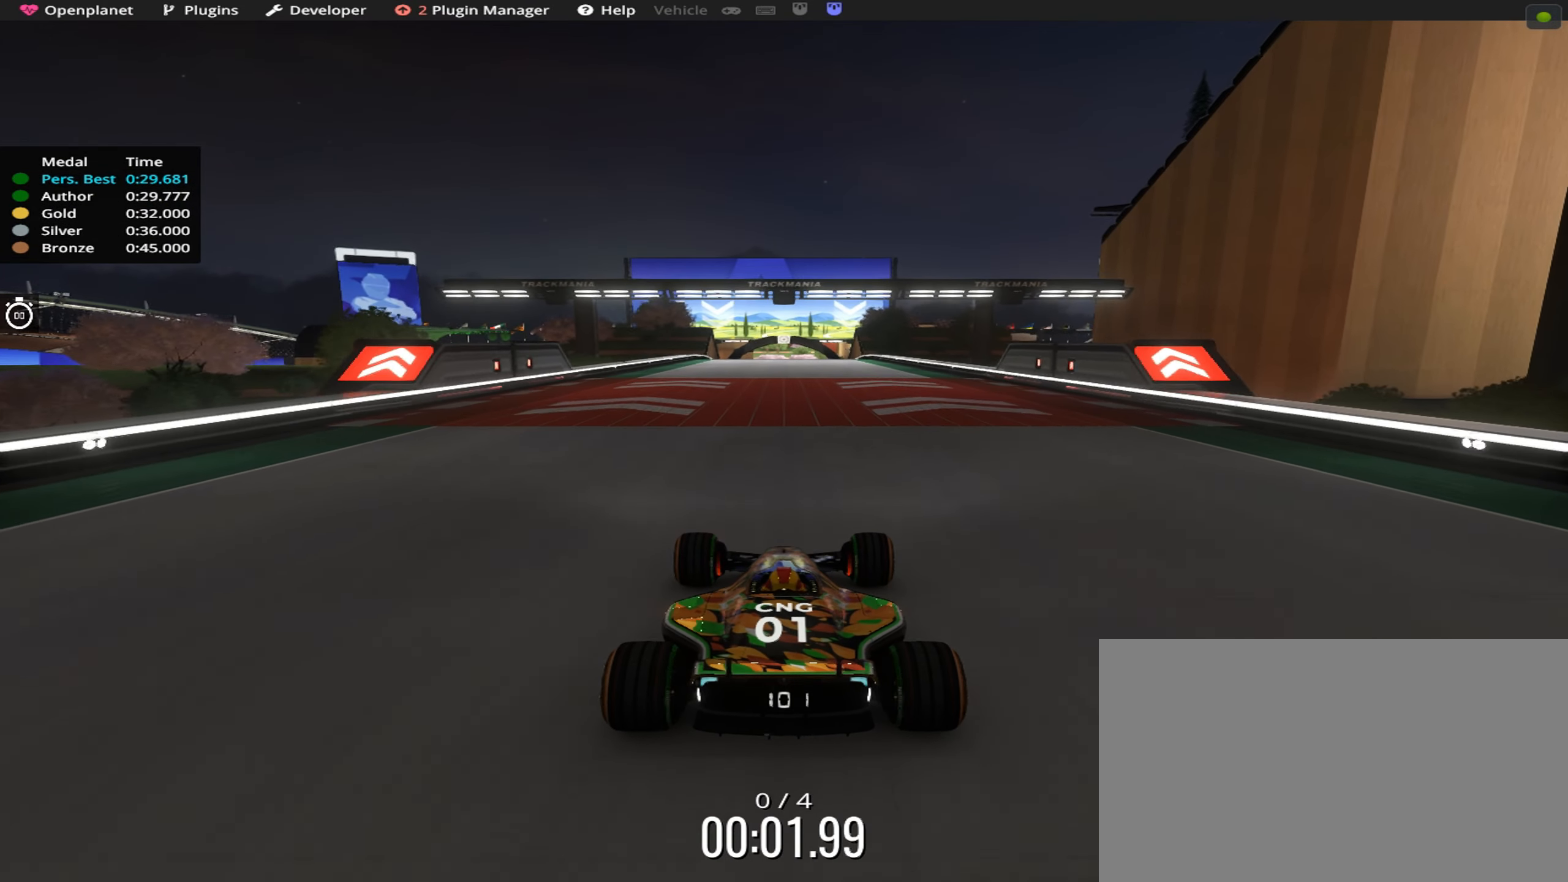
{"keys": ["up"], "events": []}
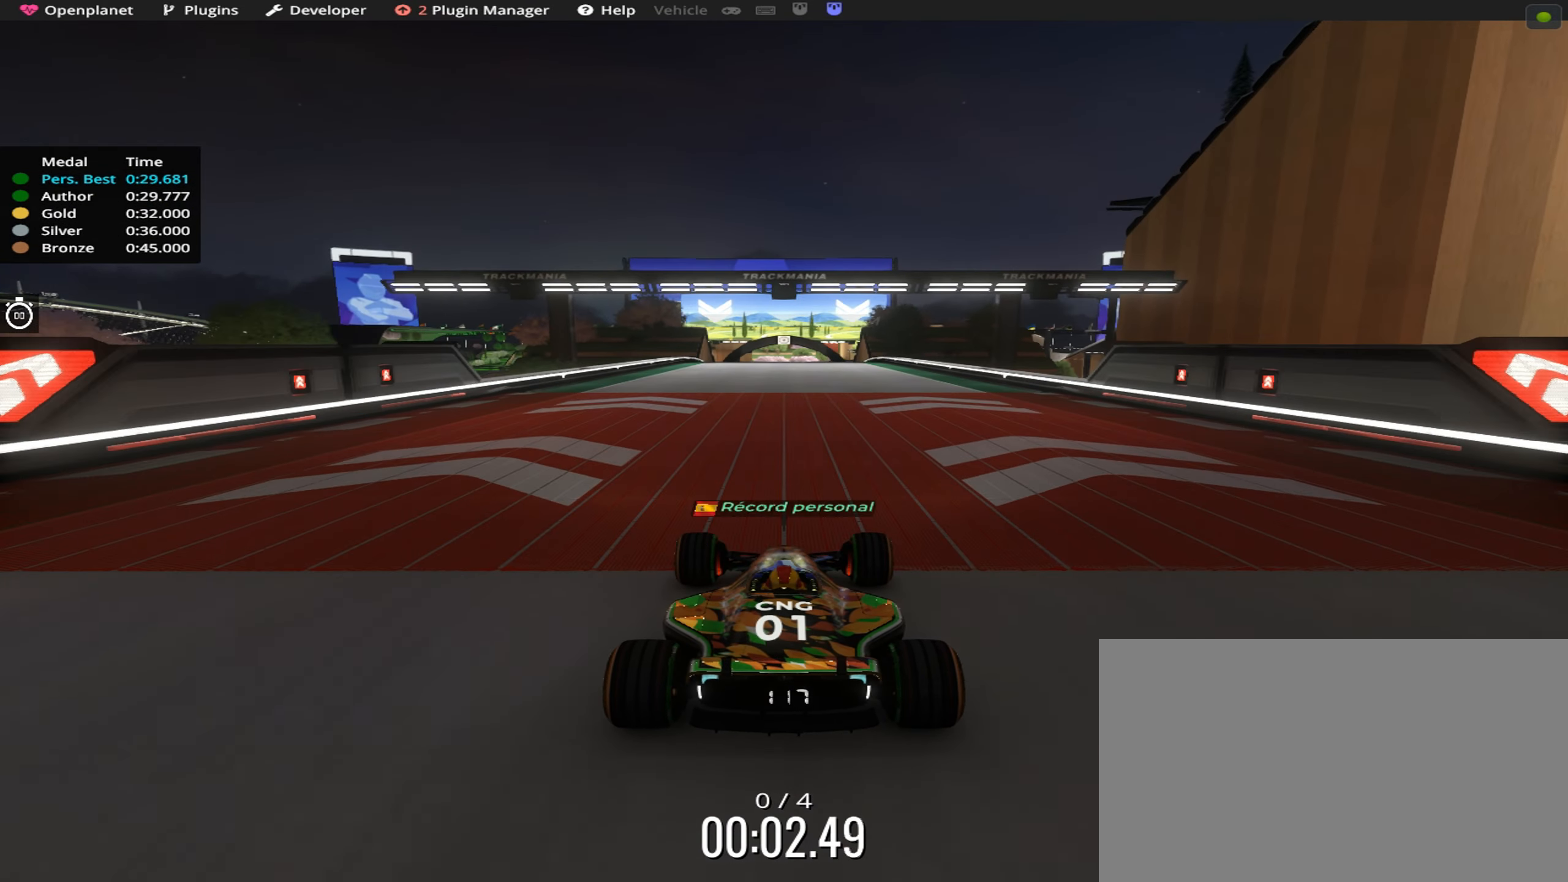
{"keys": ["up"], "events": []}
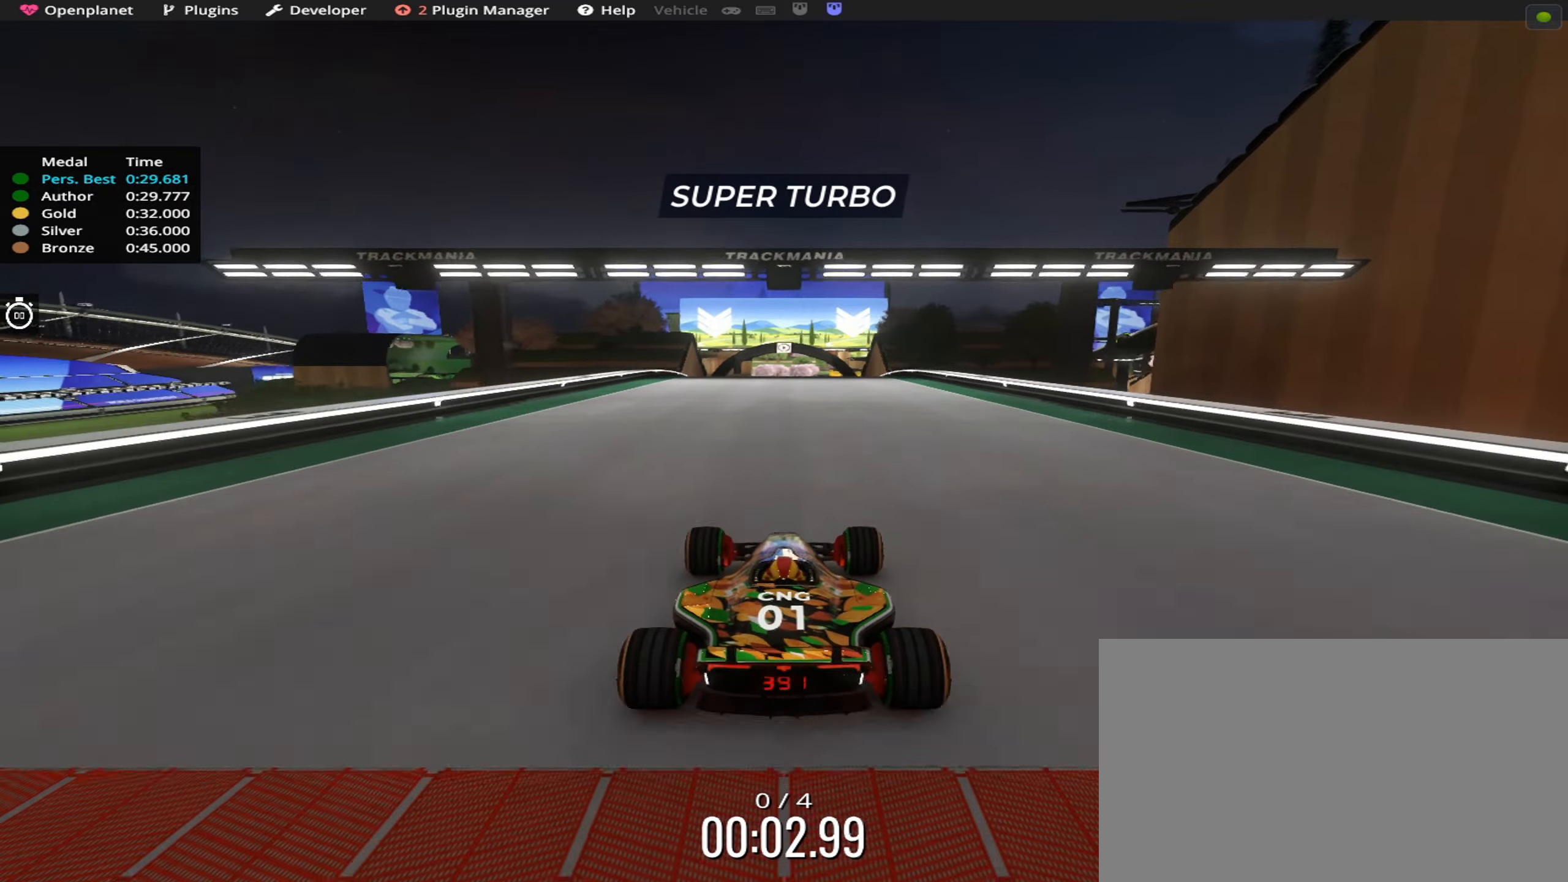
{"keys": ["up"], "events": [[84, "left", "down"], [184, "left", "up"]]}
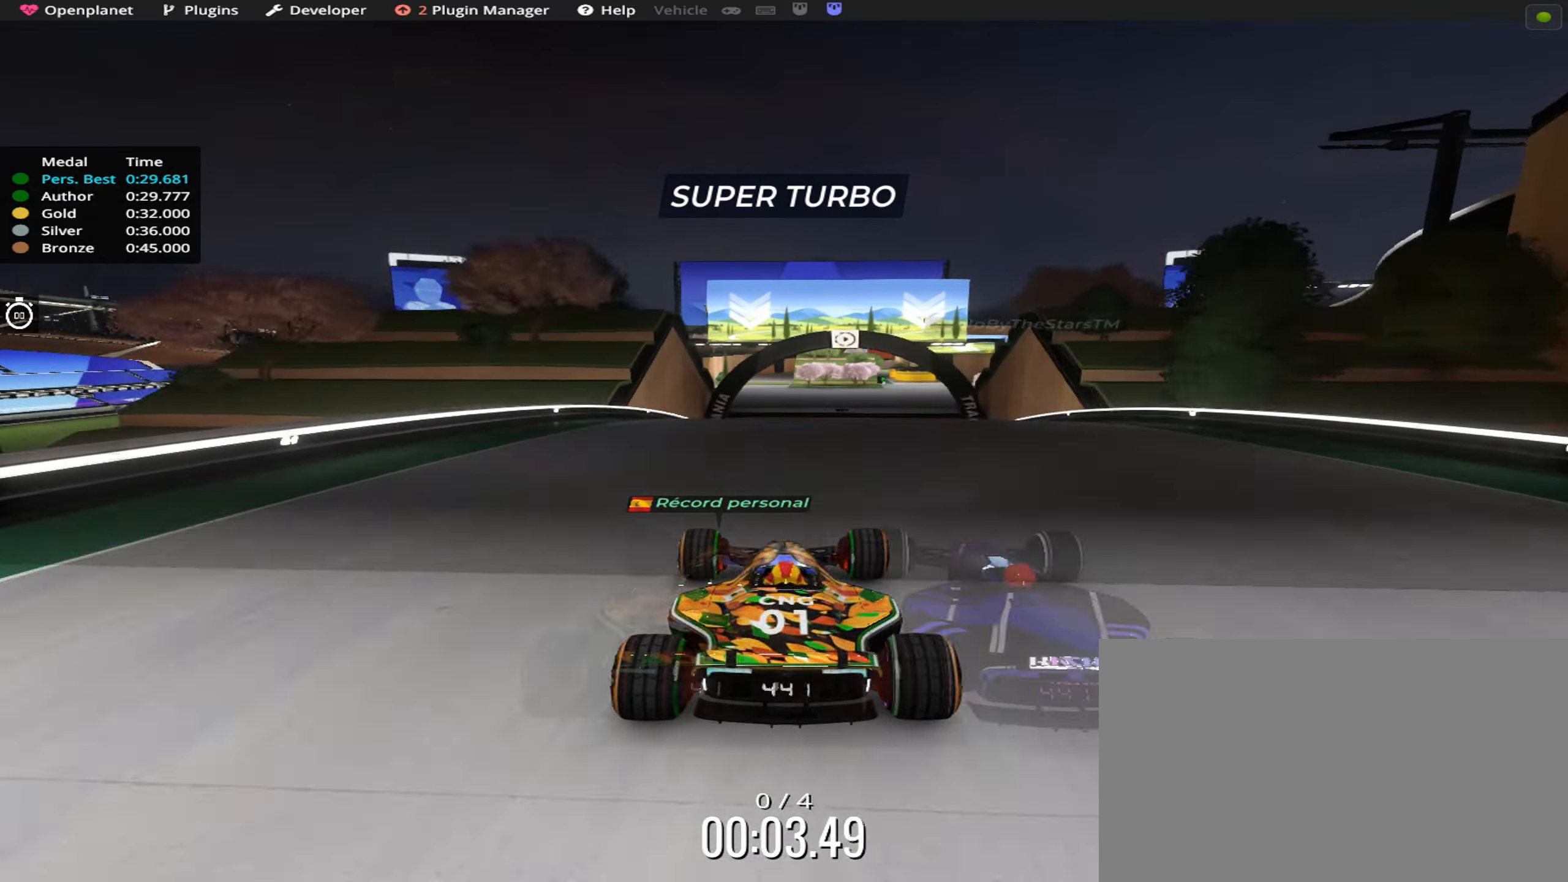
{"keys": ["up"], "events": []}
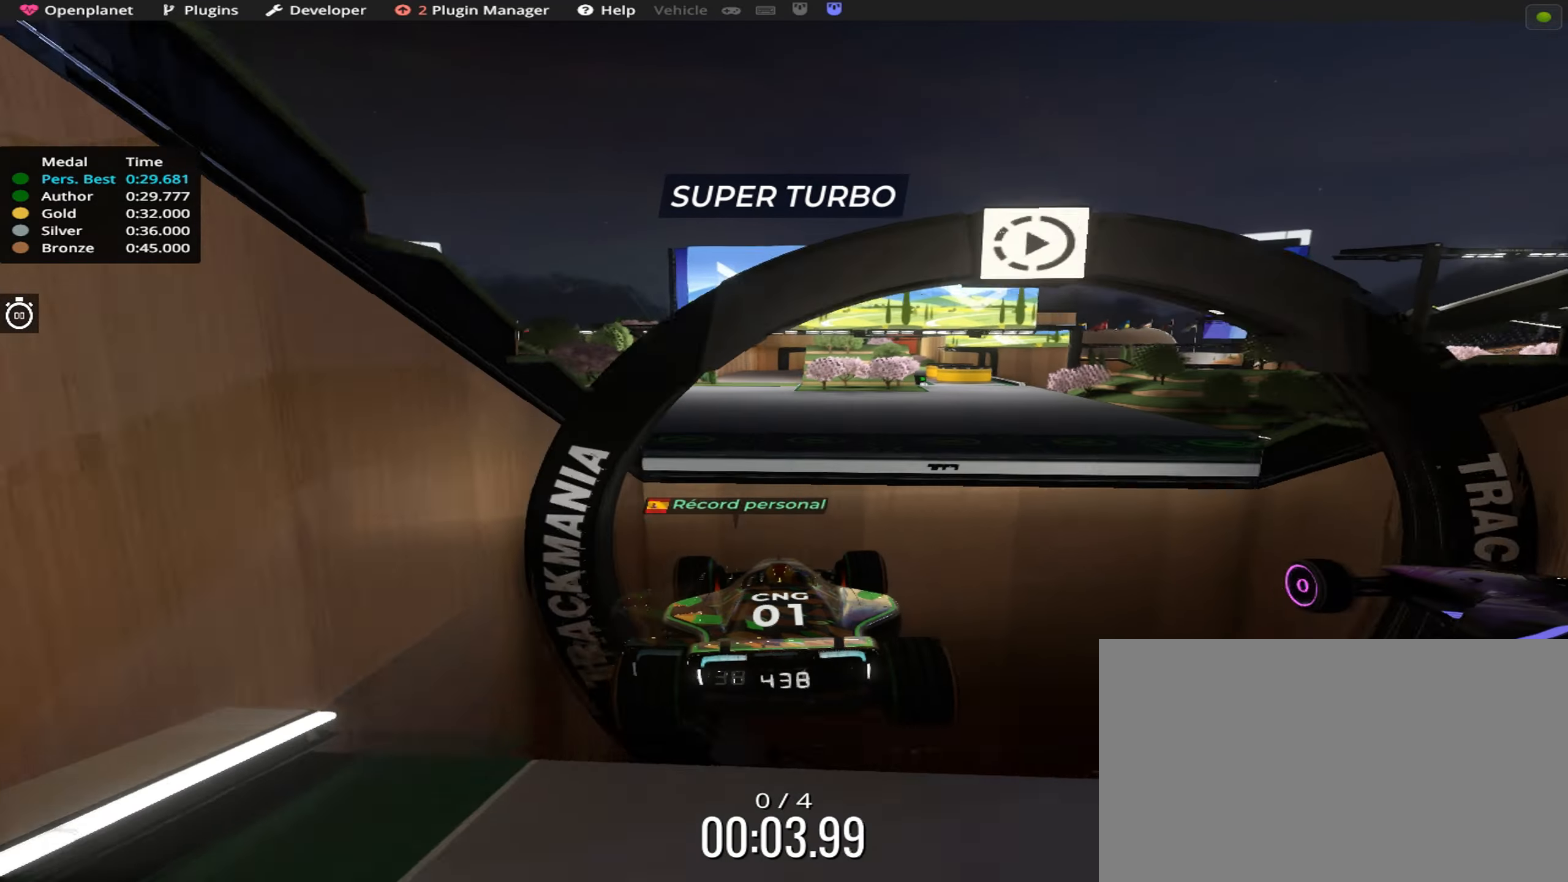
{"keys": ["up"], "events": []}
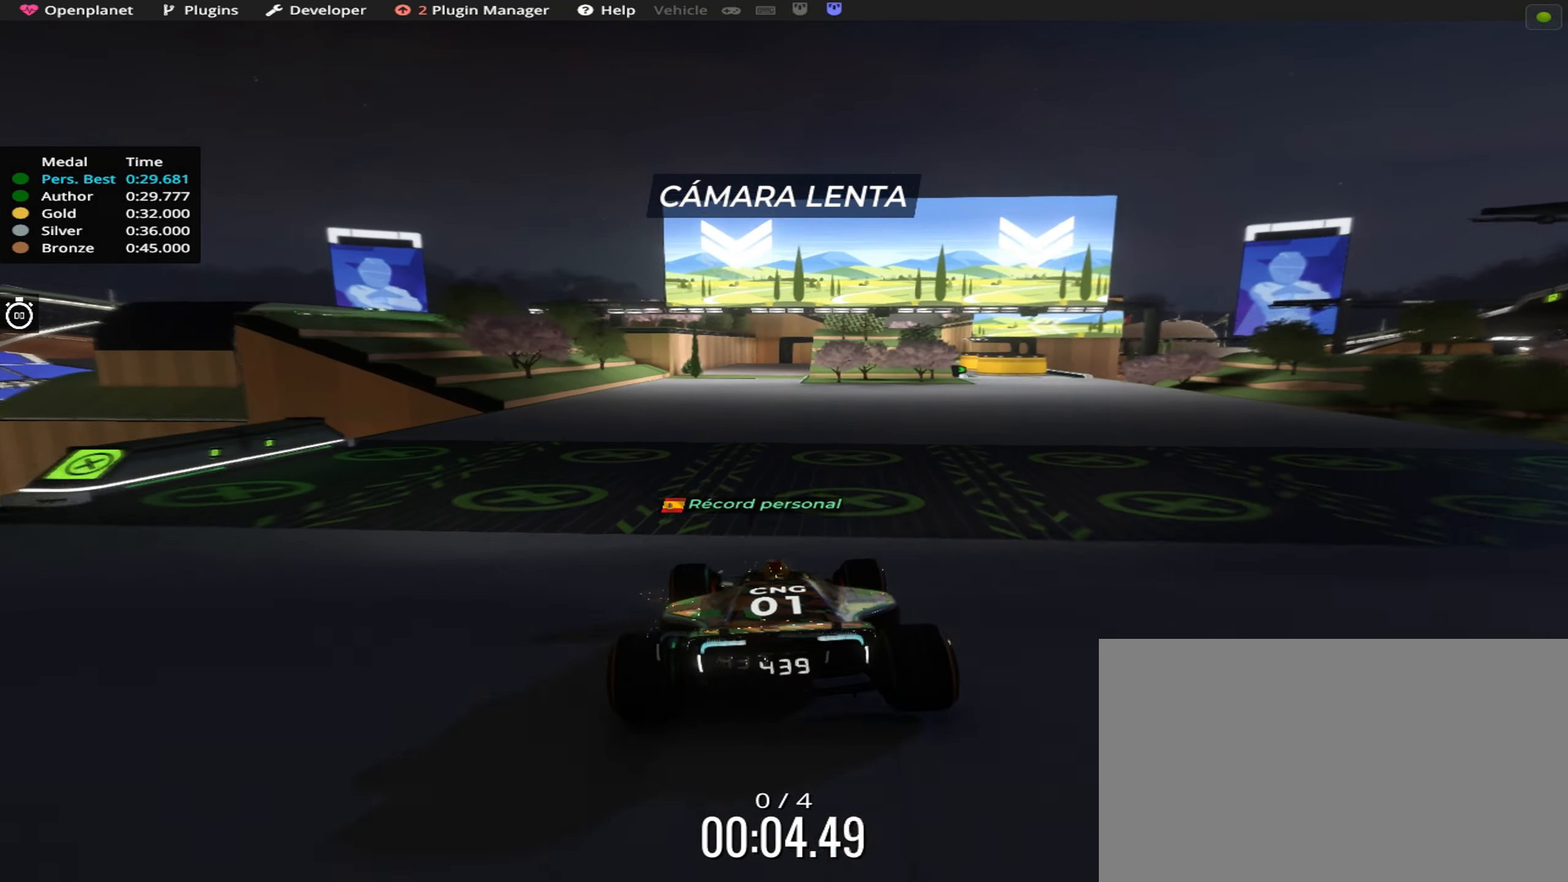
{"keys": ["up"], "events": []}
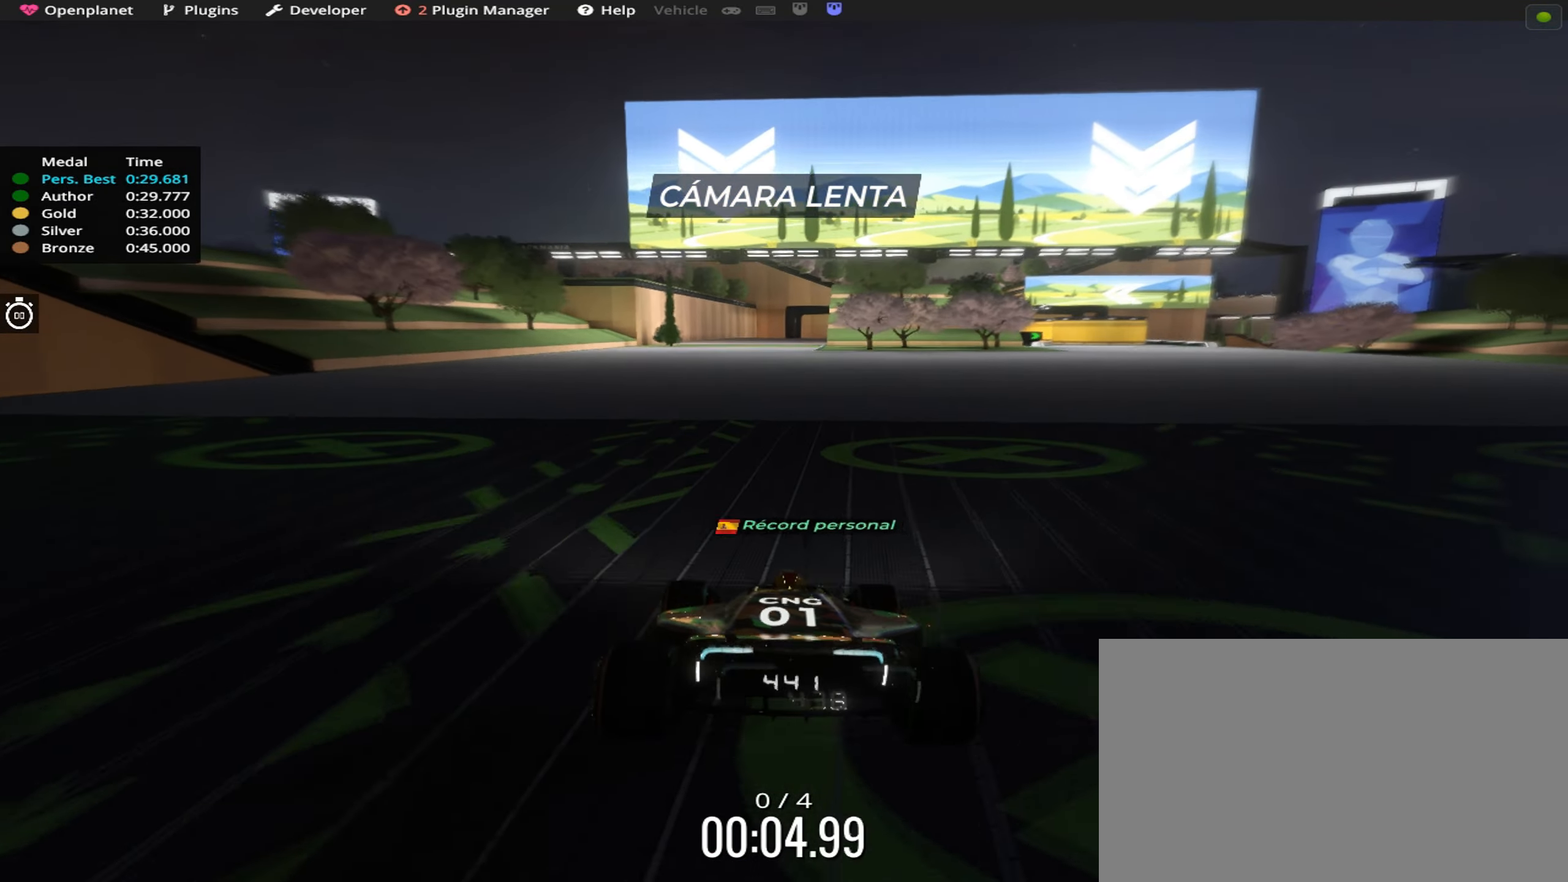
{"keys": ["up"], "events": []}
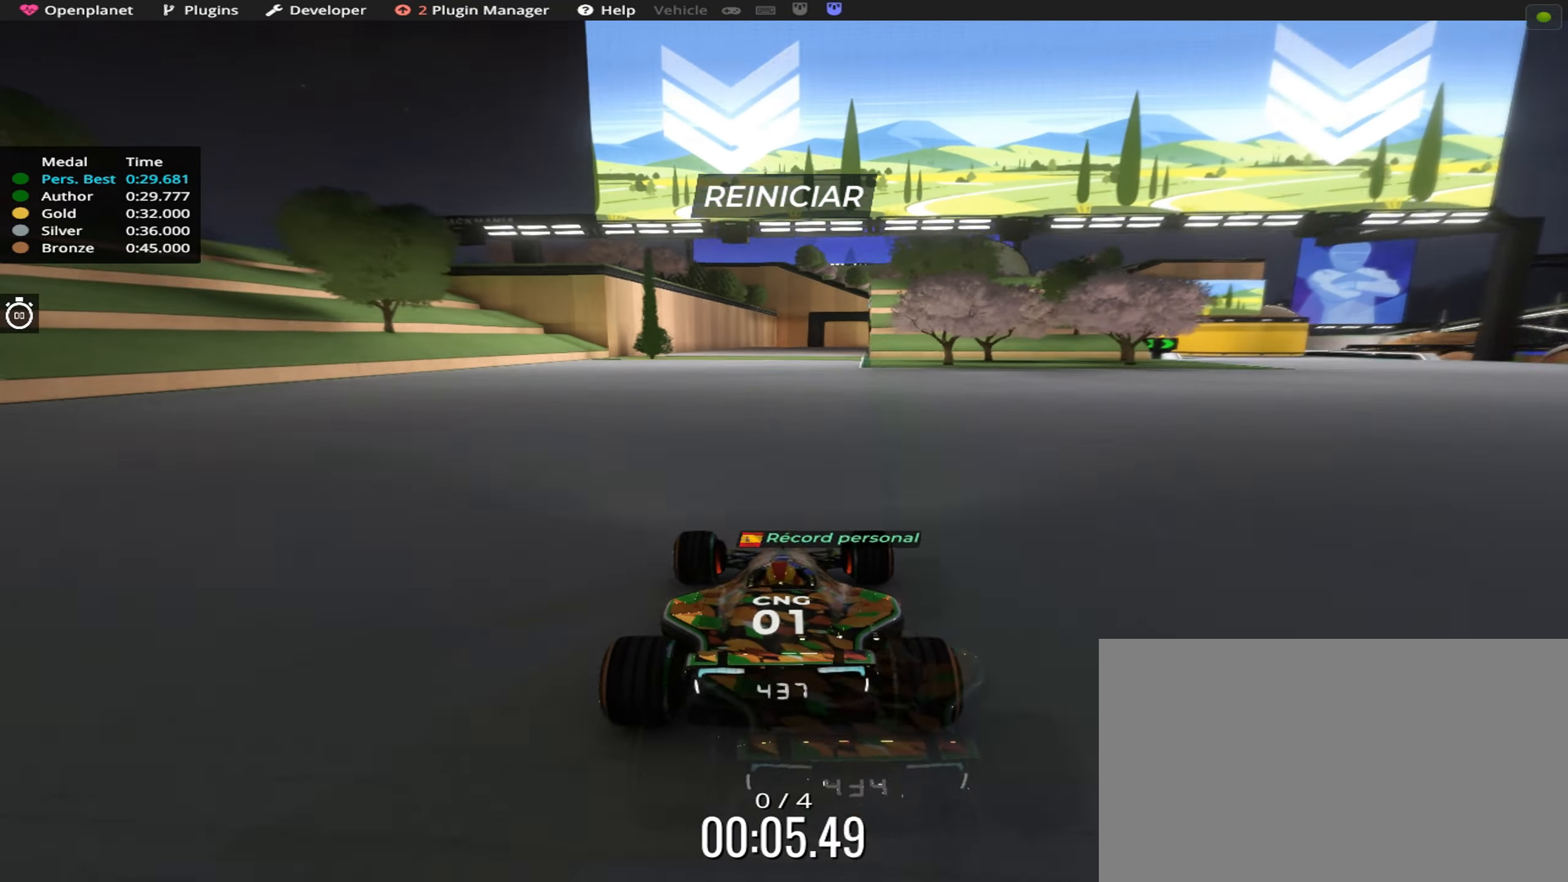
{"keys": ["up"], "events": [[84, "right", "down"], [167, "right", "up"]]}
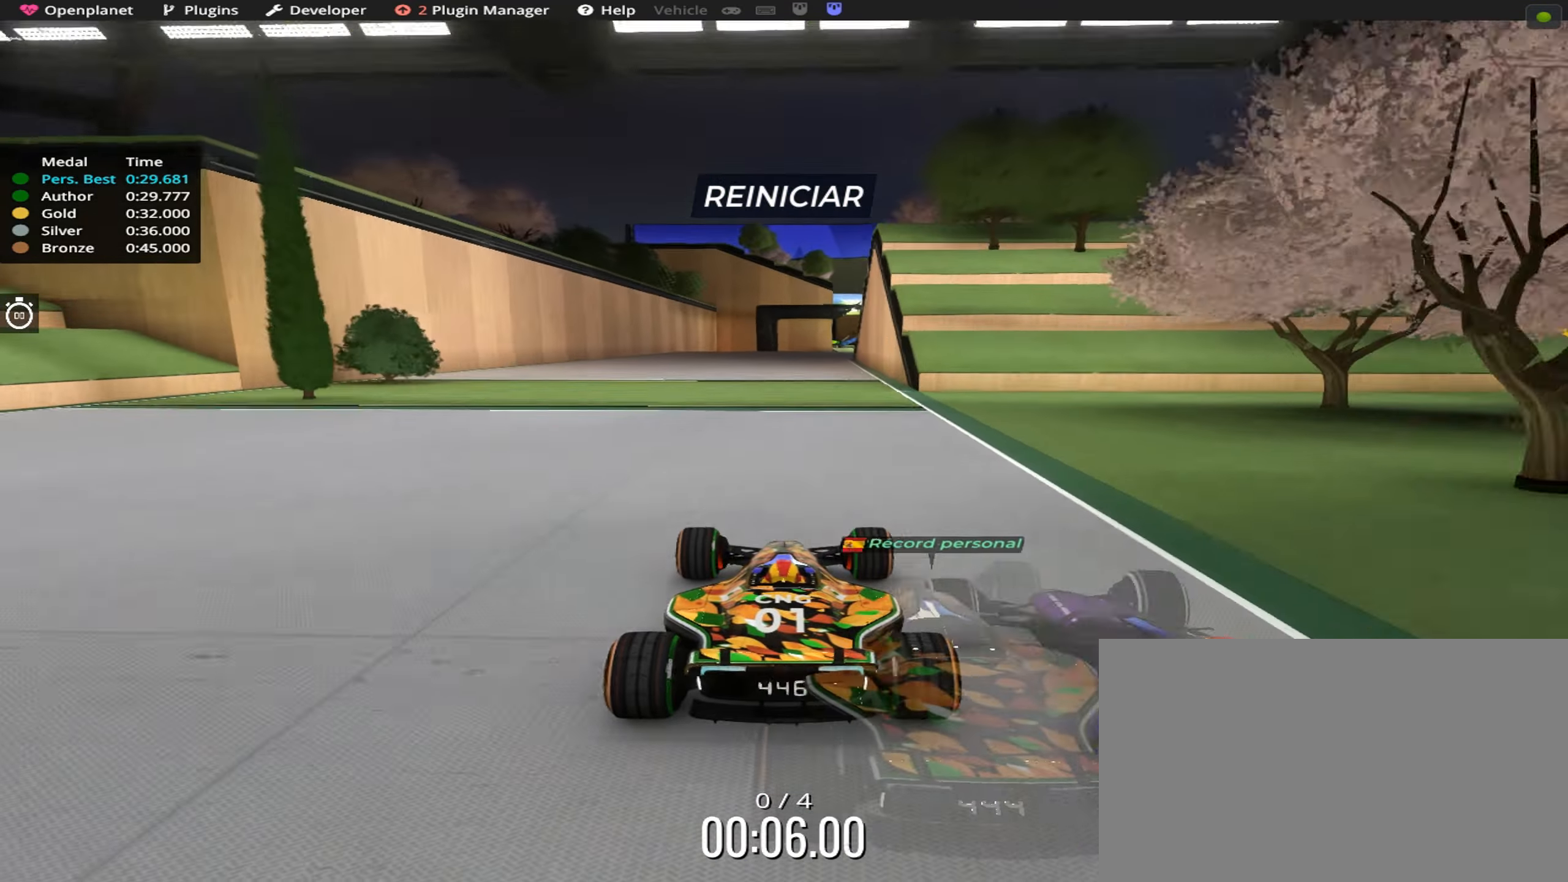
{"keys": ["up"], "events": [[117, "right", "down"], [167, "right", "up"]]}
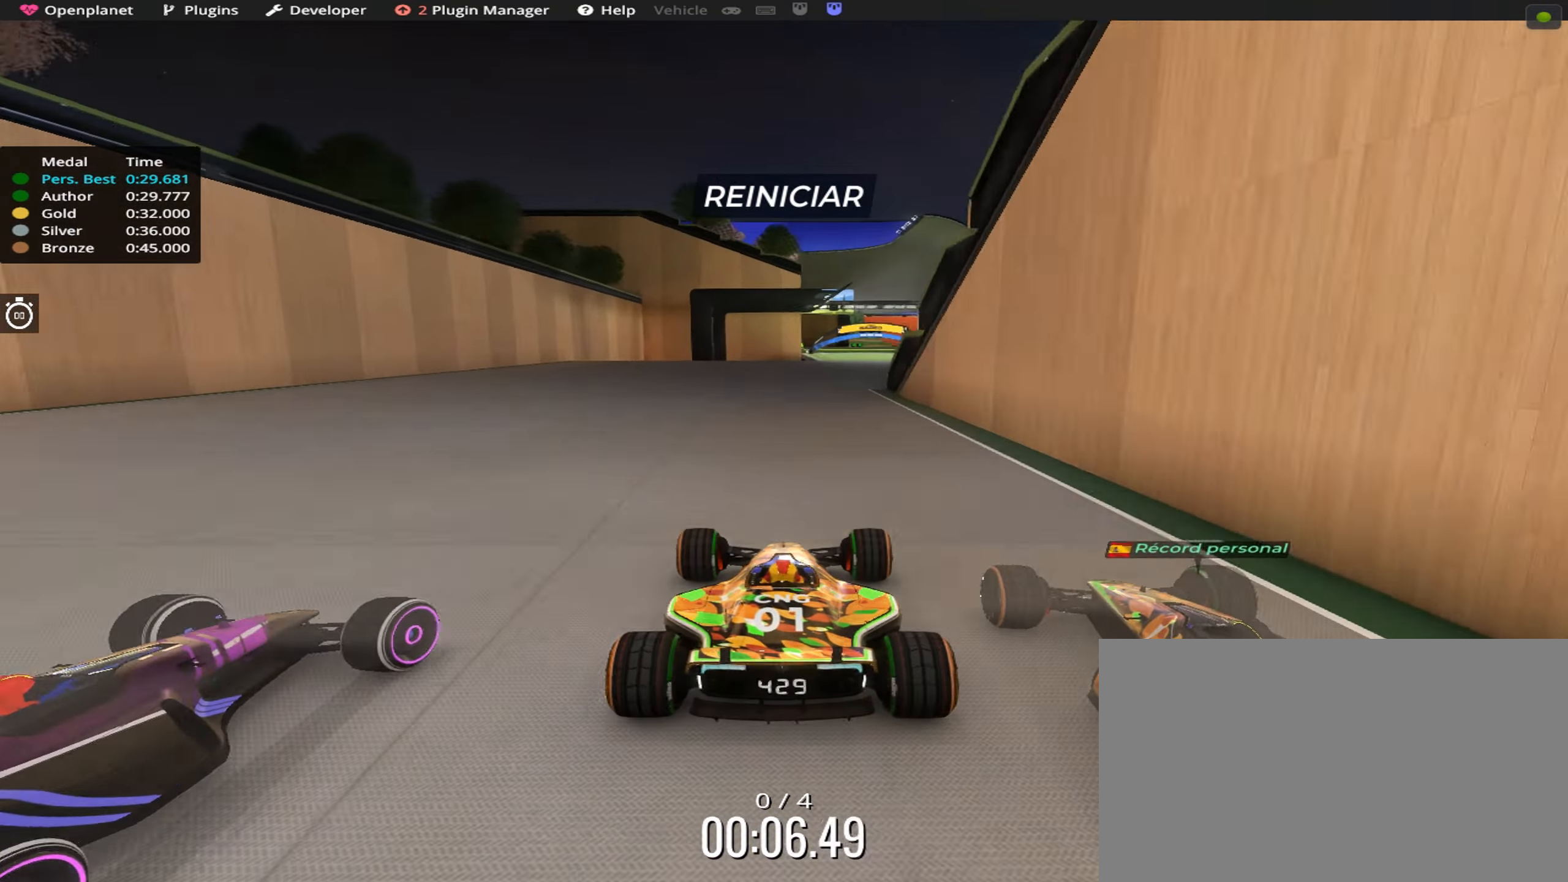
{"keys": ["up"], "events": [[134, "right", "down"], [250, "right", "up"], [367, "right", "down"], [434, "right", "up"]]}
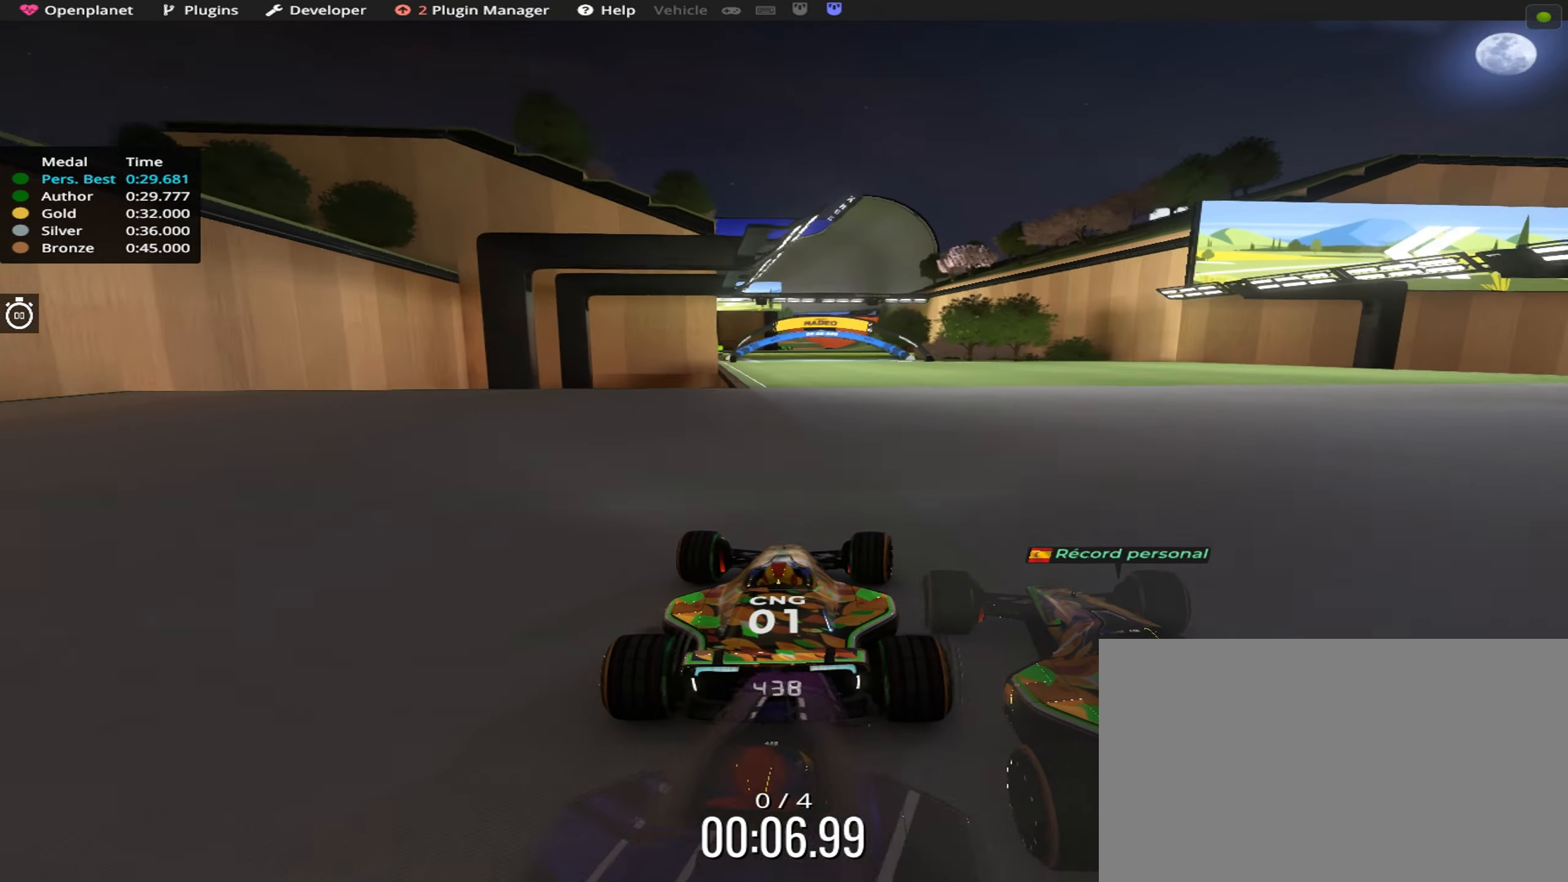
{"keys": ["up"], "events": []}
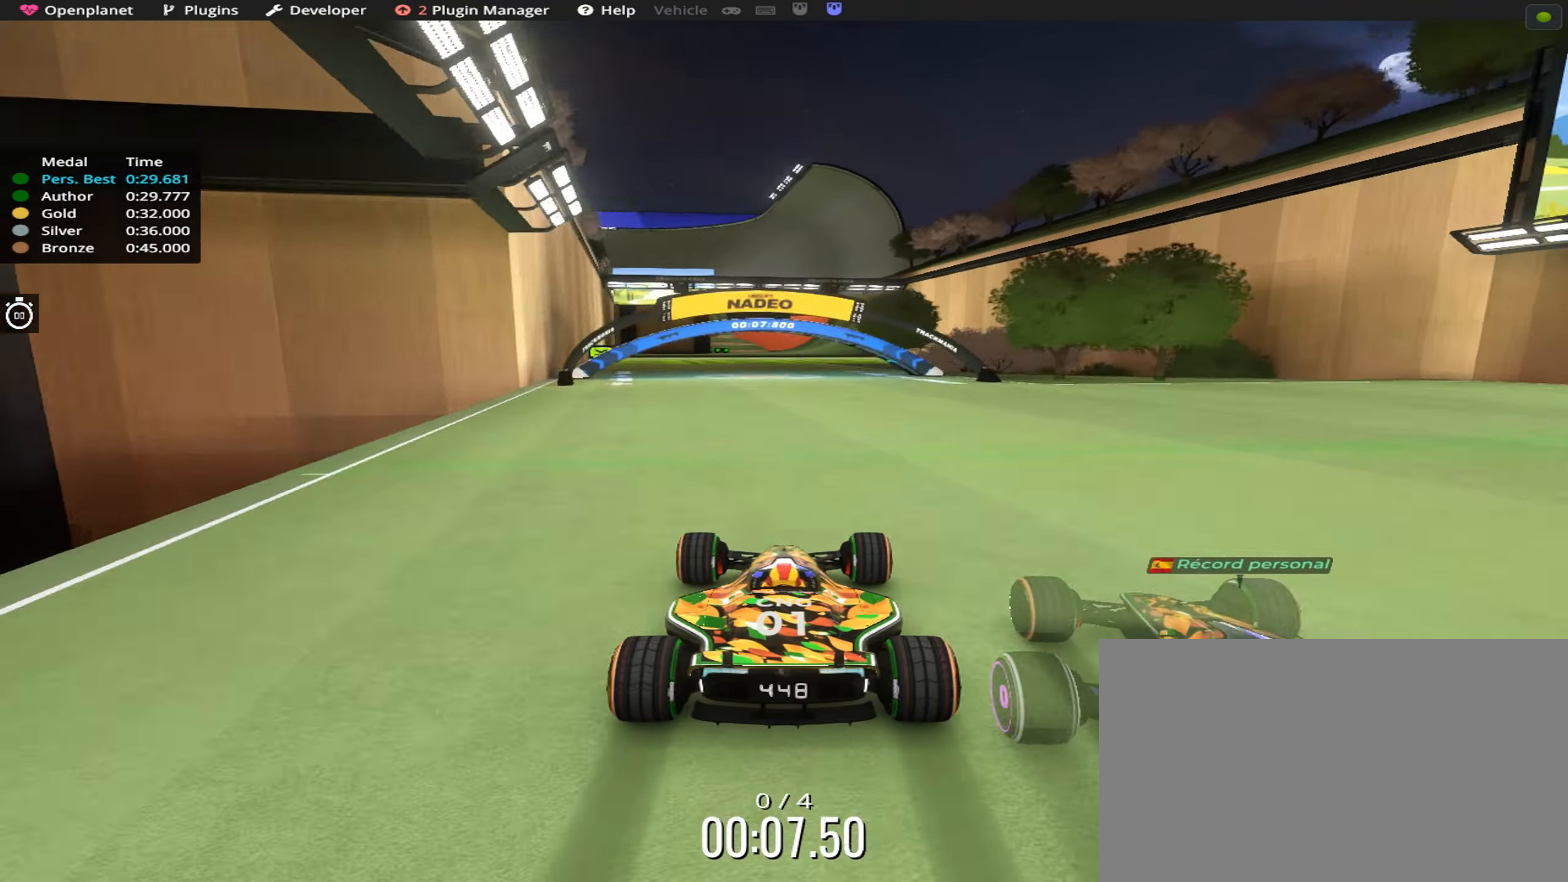
{"keys": ["up"], "events": []}
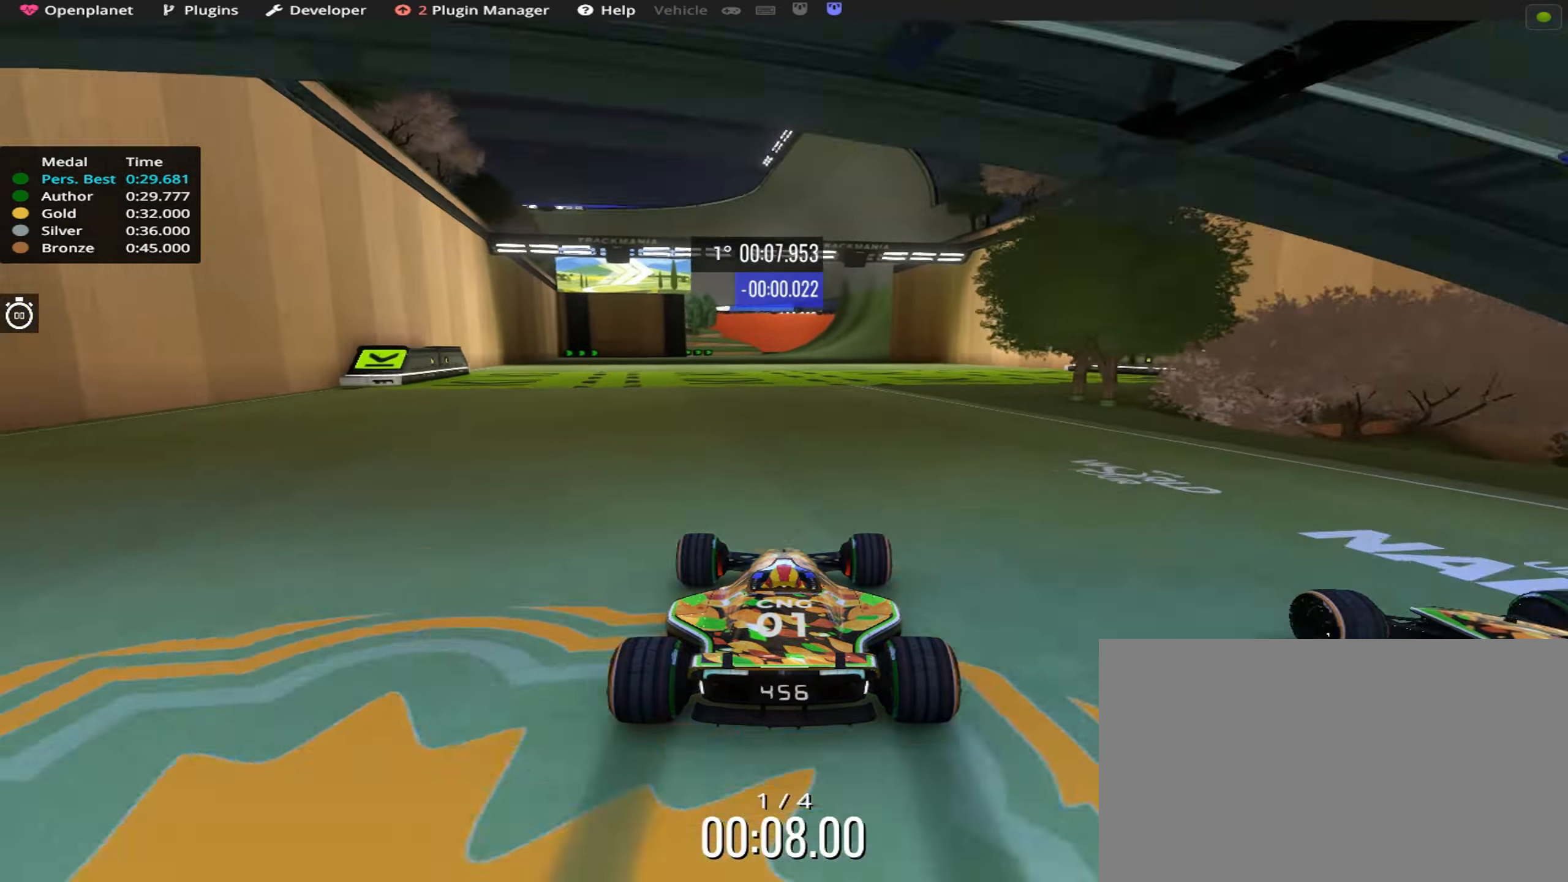
{"keys": ["up"], "events": [[133, "right", "down"], [200, "right", "up"]]}
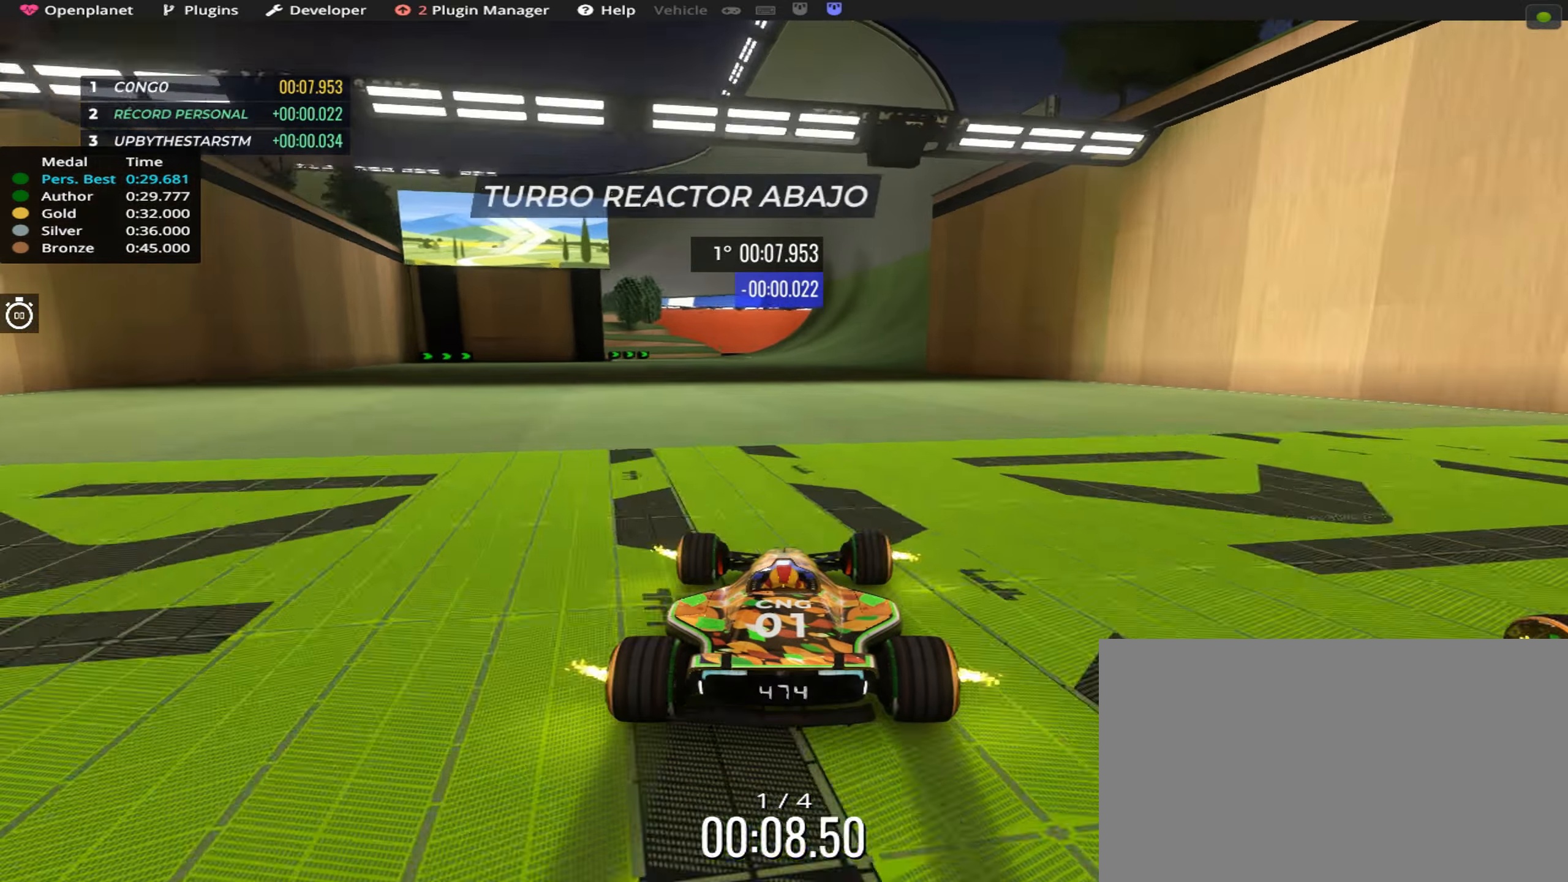
{"keys": ["right", "up"], "events": [[50, "right", "down"], [116, "right", "up"], [283, "right", "down"], [350, "right", "up"], [500, "right", "down"]]}
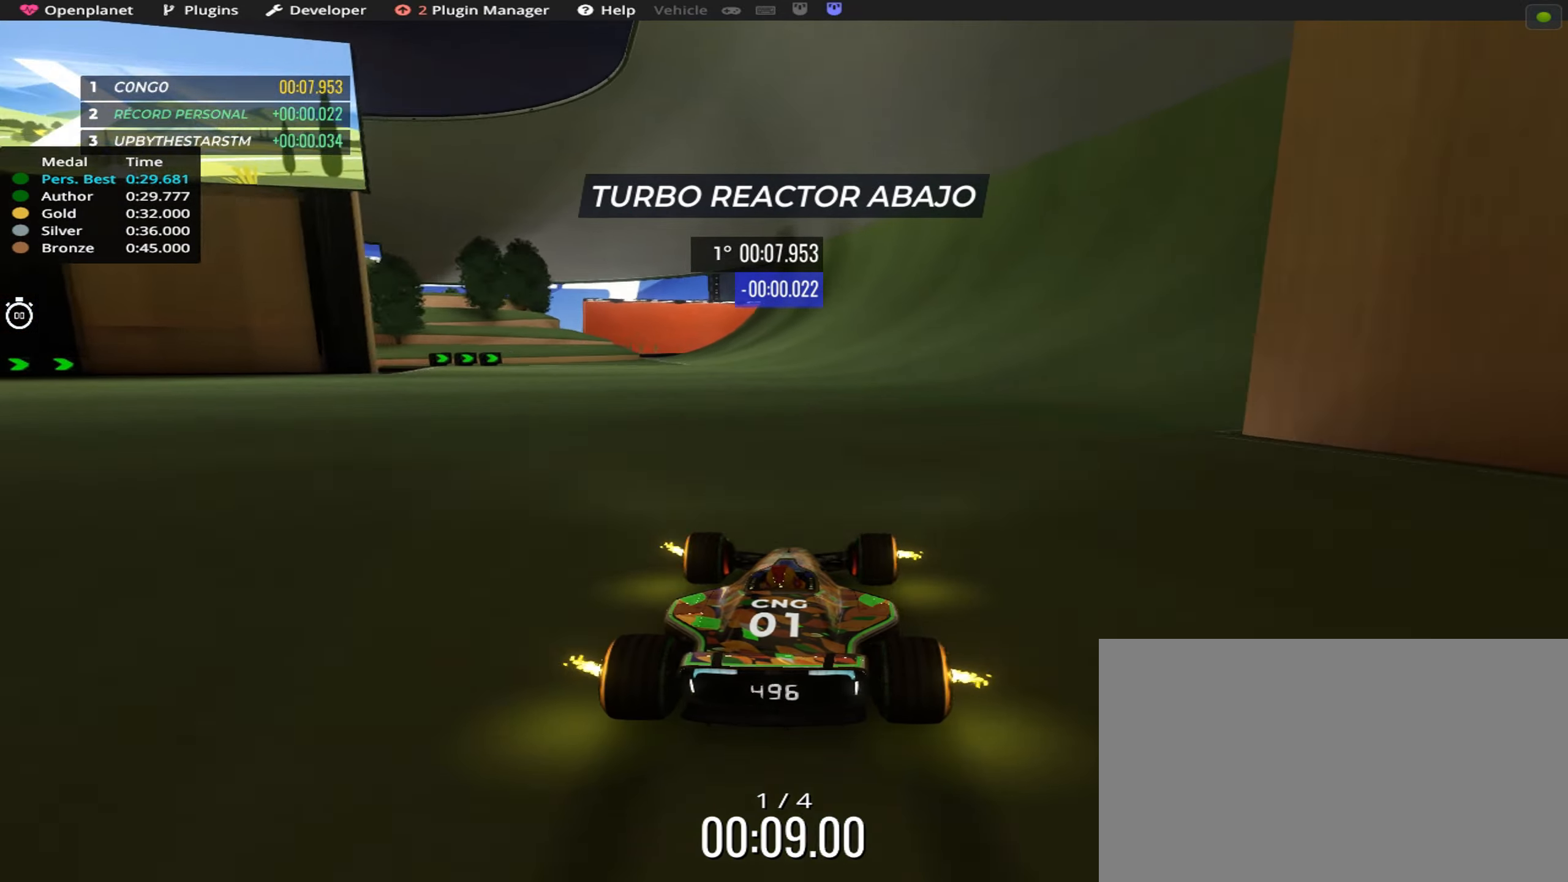
{"keys": ["up"], "events": [[83, "right", "up"], [383, "right", "down"], [500, "right", "up"]]}